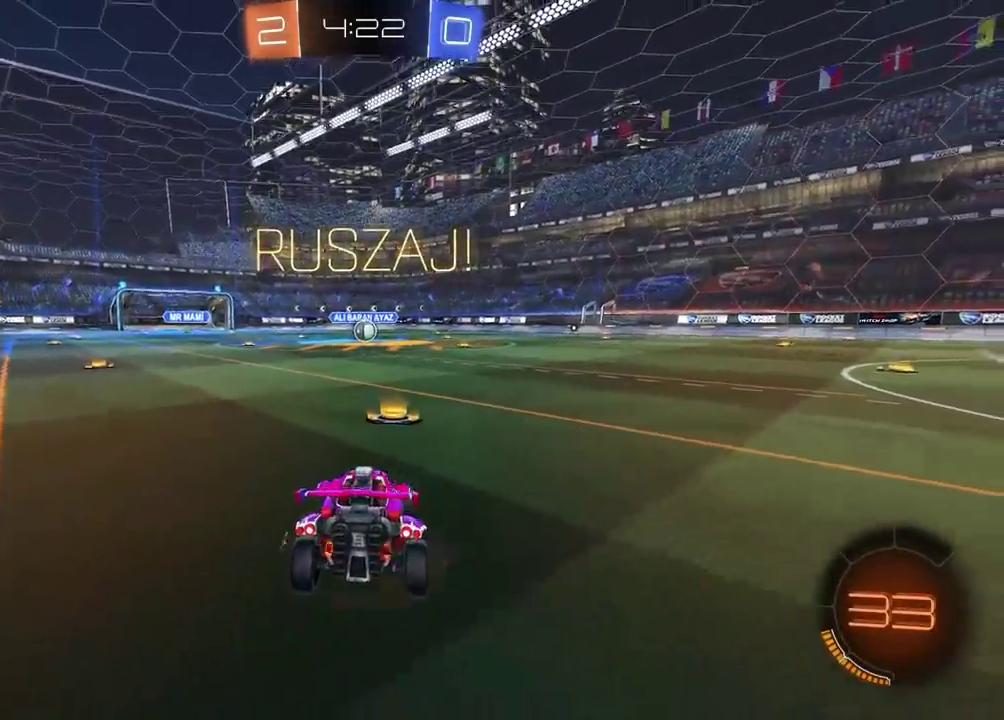
Gameplay with a controller (PlayStation layout); each line is a JSON object with the inputs held at the frame after it. "events" lists button and stick changes between this image and that frame as [ms after this image, input, new state], when the widget could be followed in between.
{"buttons": ["CIRCLE", "L2", "R2"], "left_stick": "up-left", "right_stick": "center", "events": [[67, "CROSS", "down"], [250, "CROSS", "up"], [317, "L2", "down"], [317, "left_stick", "down-right"], [383, "CIRCLE", "down"], [400, "R2", "down"], [467, "left_stick", "up-left"]]}
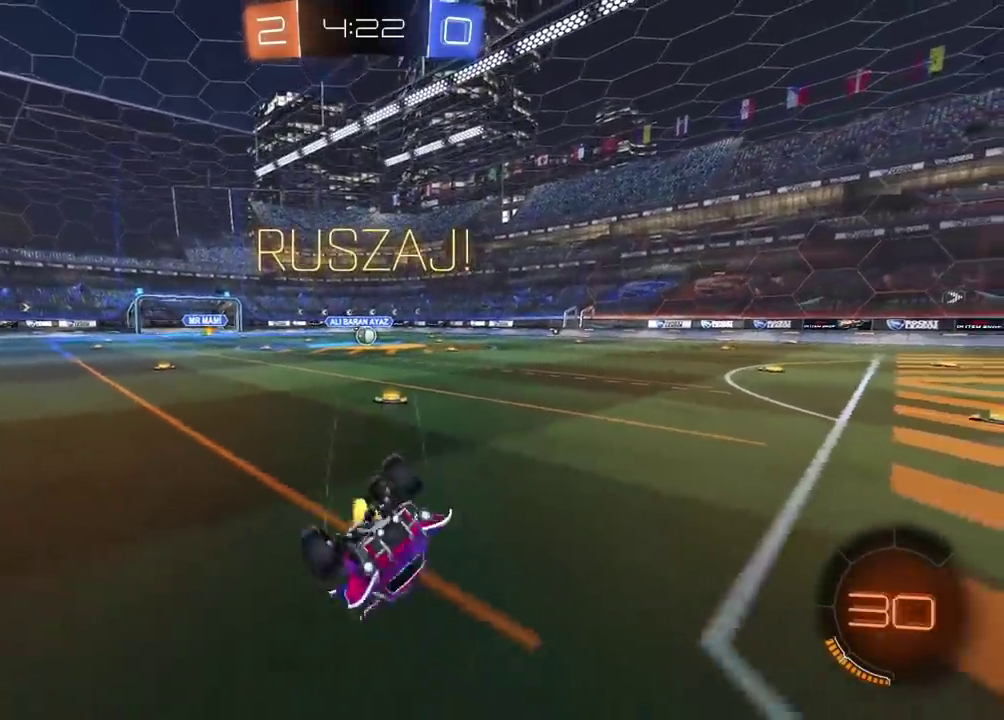
{"buttons": ["CIRCLE", "R2"], "left_stick": "center", "right_stick": "center", "events": [[167, "left_stick", "up"], [350, "L2", "up"], [367, "left_stick", "center"]]}
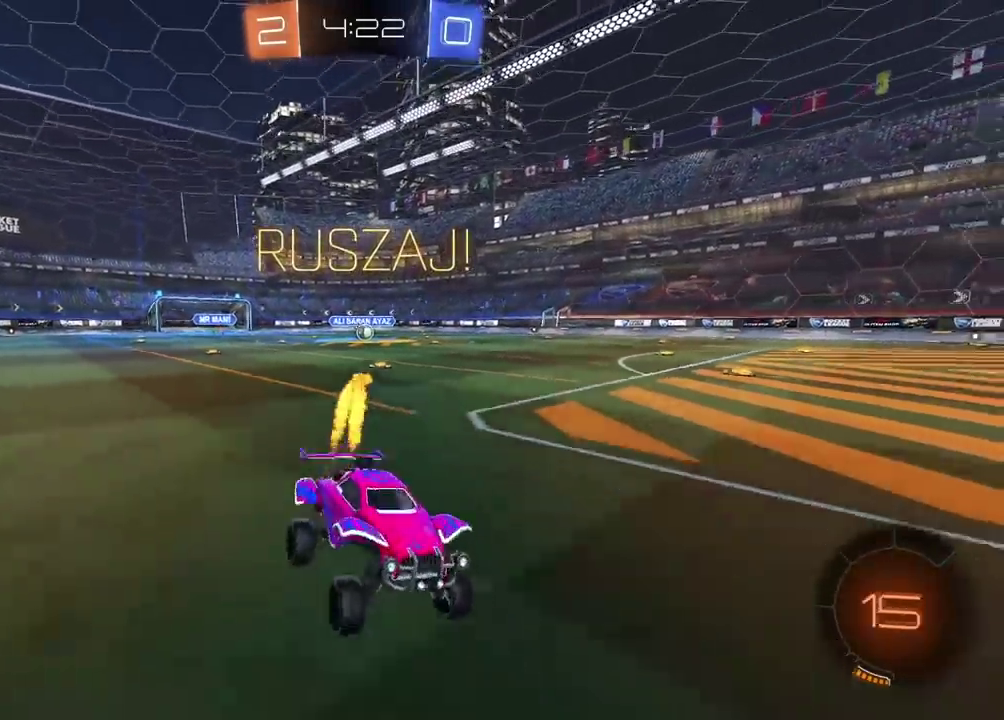
{"buttons": ["R2"], "left_stick": "left", "right_stick": "center", "events": [[67, "CIRCLE", "up"], [117, "left_stick", "left"]]}
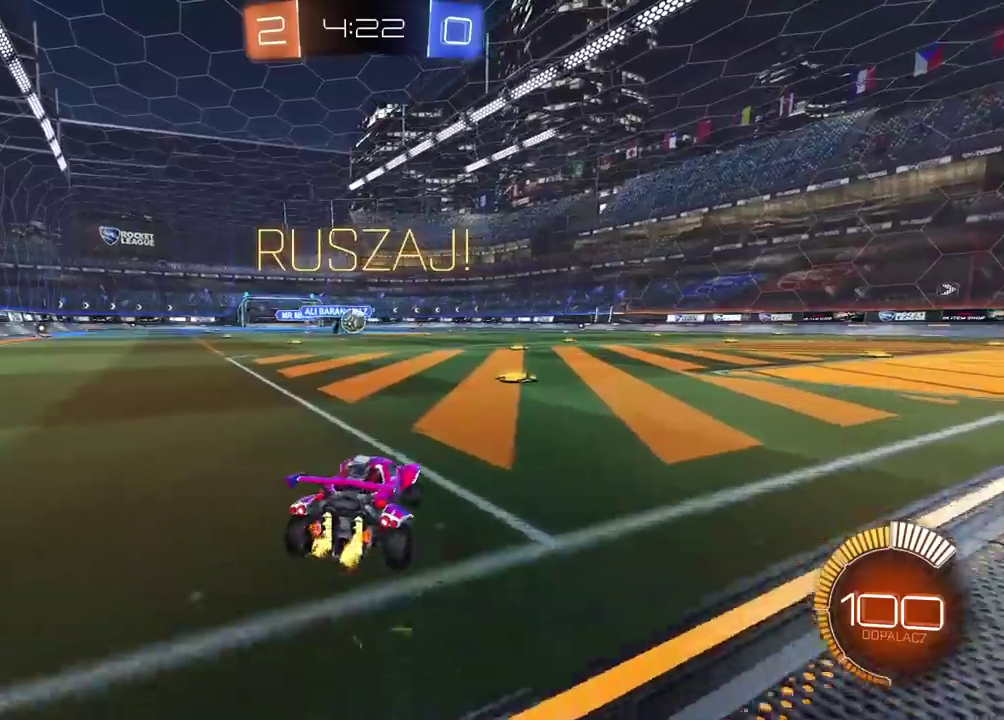
{"buttons": ["R2"], "left_stick": "center", "right_stick": "center", "events": [[300, "left_stick", "center"]]}
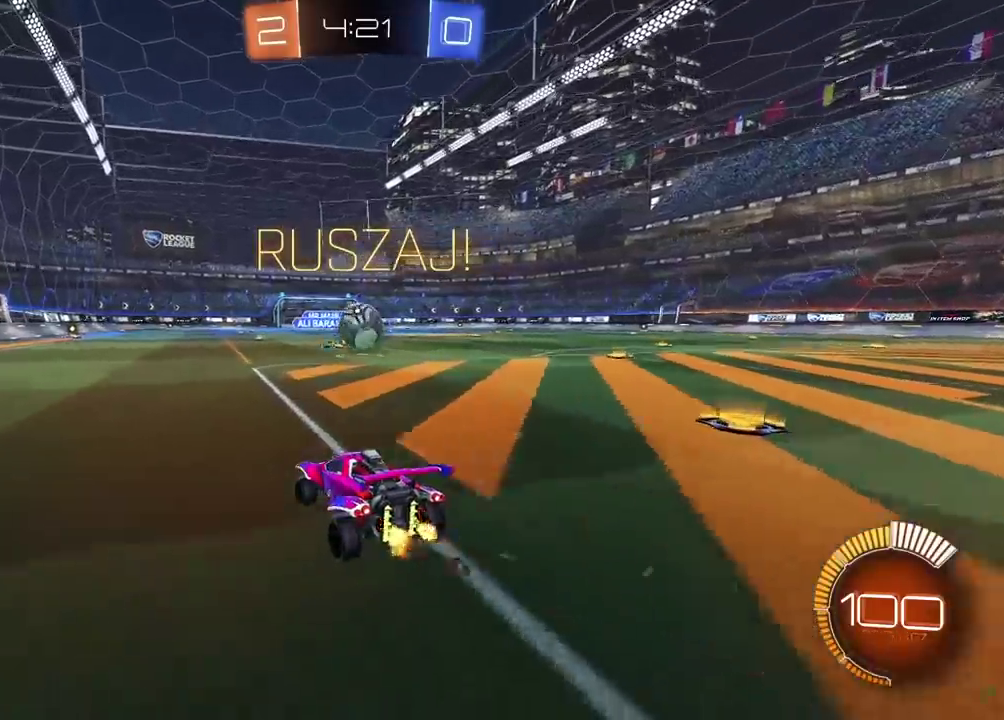
{"buttons": ["R2"], "left_stick": "center", "right_stick": "center", "events": [[17, "CIRCLE", "down"], [250, "left_stick", "right"], [350, "left_stick", "center"], [417, "CIRCLE", "up"]]}
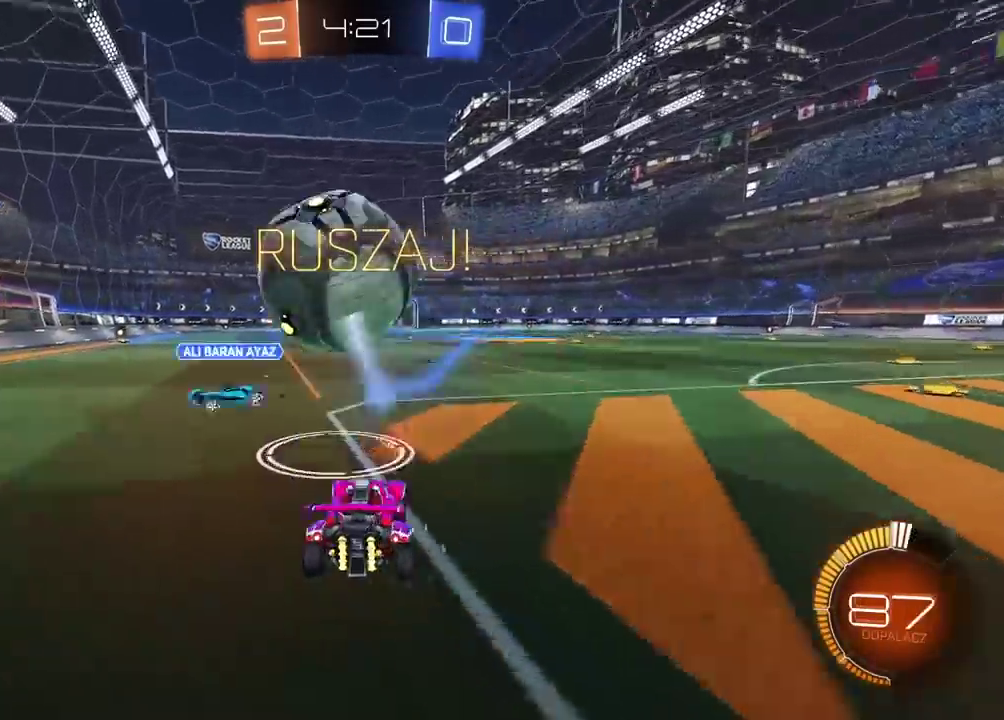
{"buttons": ["CROSS", "CIRCLE", "R2"], "left_stick": "down", "right_stick": "center", "events": [[117, "left_stick", "left"], [250, "left_stick", "center"], [283, "CIRCLE", "down"], [383, "CROSS", "down"], [400, "left_stick", "down"]]}
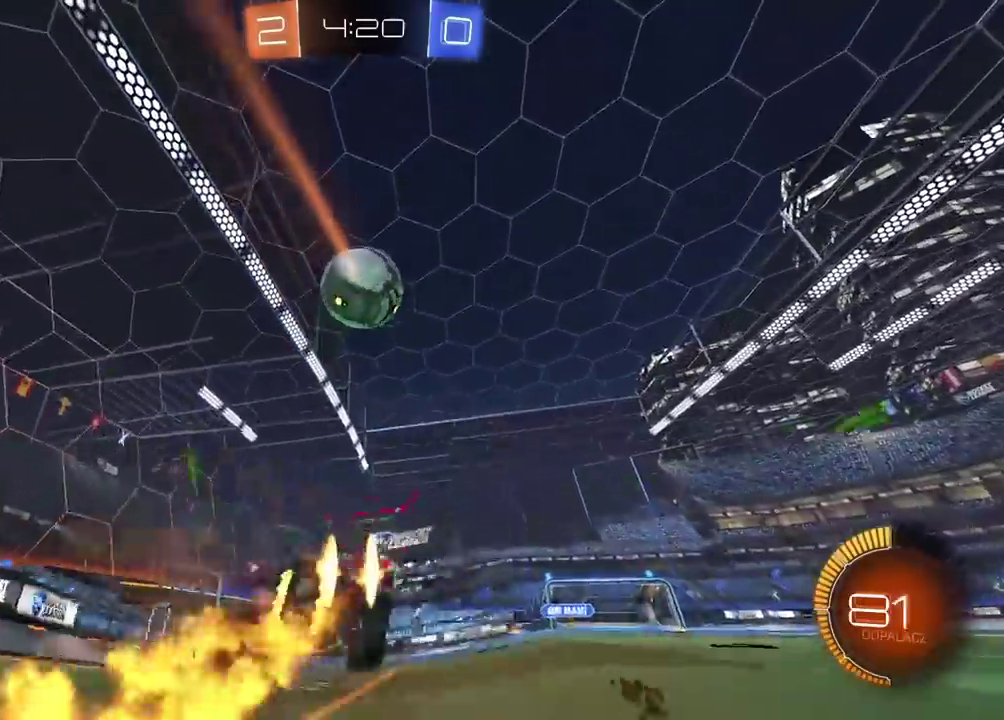
{"buttons": ["CROSS", "CIRCLE", "L2", "R2"], "left_stick": "center", "right_stick": "center", "events": [[33, "left_stick", "center"], [50, "CROSS", "up"], [150, "CROSS", "down"], [150, "left_stick", "down"], [250, "L2", "down"], [250, "left_stick", "down-left"], [400, "left_stick", "center"]]}
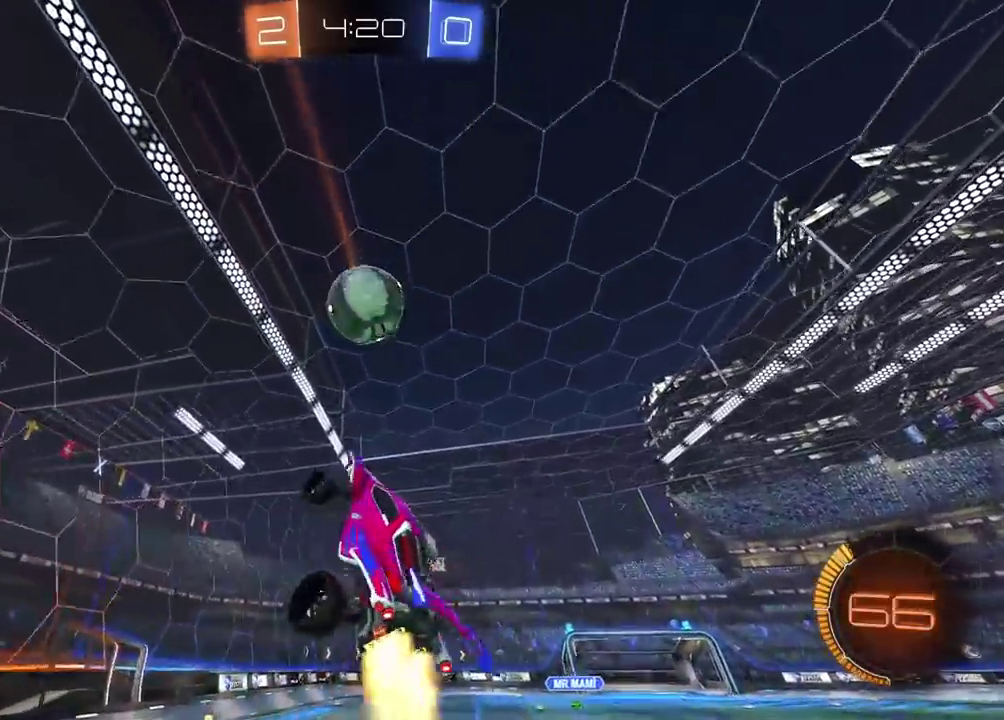
{"buttons": ["CIRCLE", "L2", "R2"], "left_stick": "center", "right_stick": "center", "events": [[150, "CROSS", "up"], [150, "left_stick", "up-right"], [200, "CIRCLE", "up"], [267, "left_stick", "up"], [383, "left_stick", "down-left"], [400, "CIRCLE", "down"], [433, "left_stick", "center"]]}
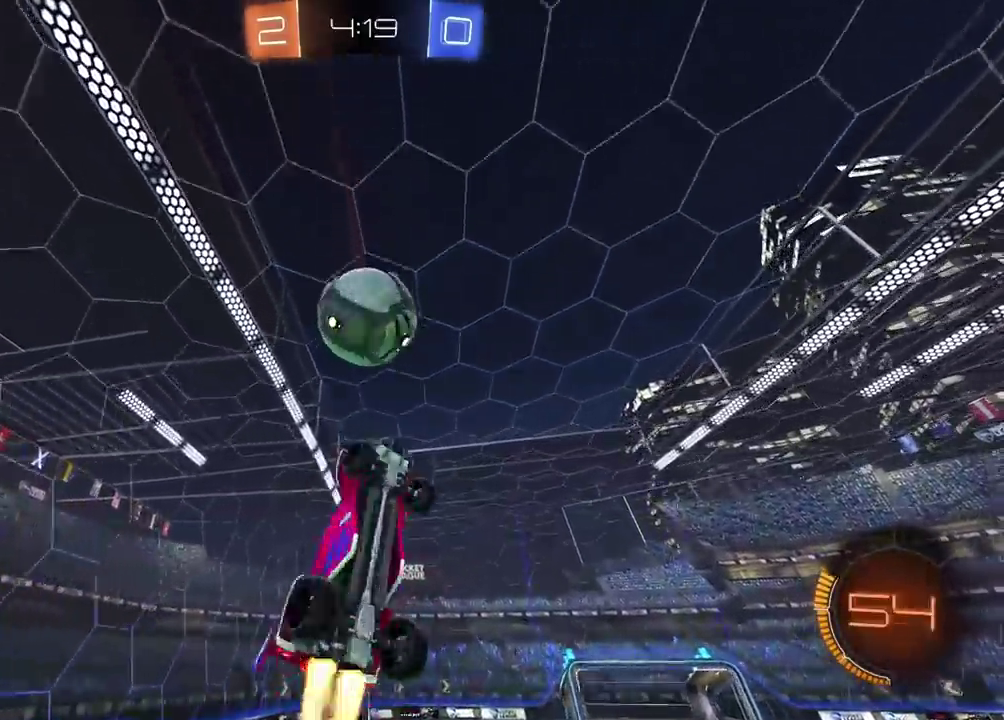
{"buttons": ["CIRCLE", "R2"], "left_stick": "up-left", "right_stick": "center", "events": [[133, "L2", "up"], [333, "left_stick", "down-left"], [483, "left_stick", "up-left"]]}
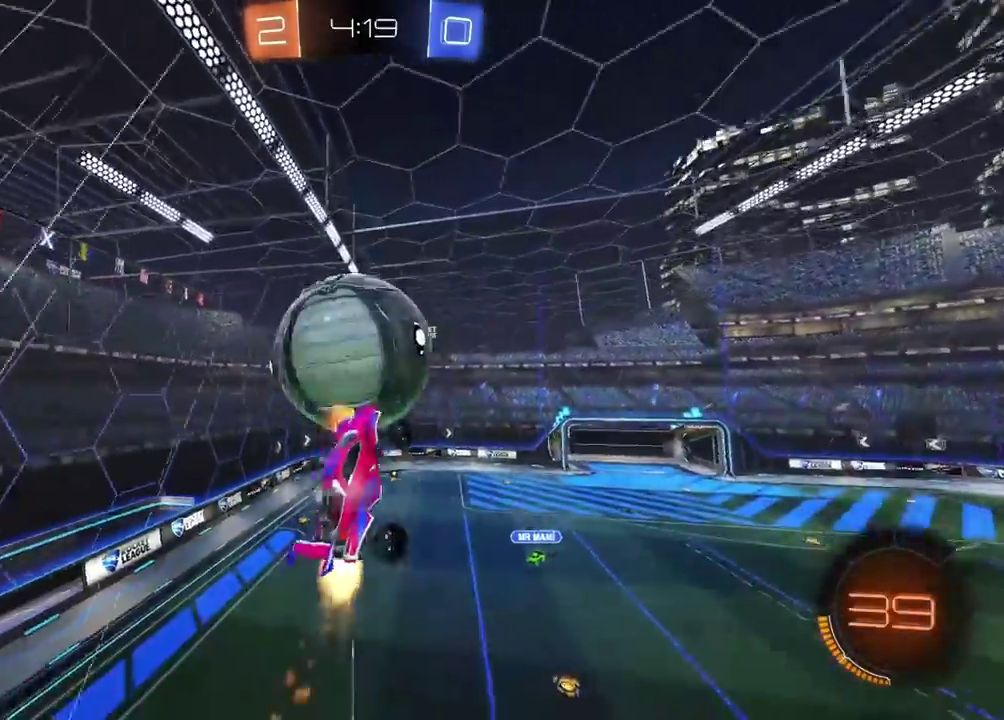
{"buttons": [], "left_stick": "down", "right_stick": "center", "events": [[33, "CIRCLE", "up"], [83, "R2", "up"], [167, "left_stick", "down-left"], [233, "left_stick", "center"], [417, "left_stick", "down"]]}
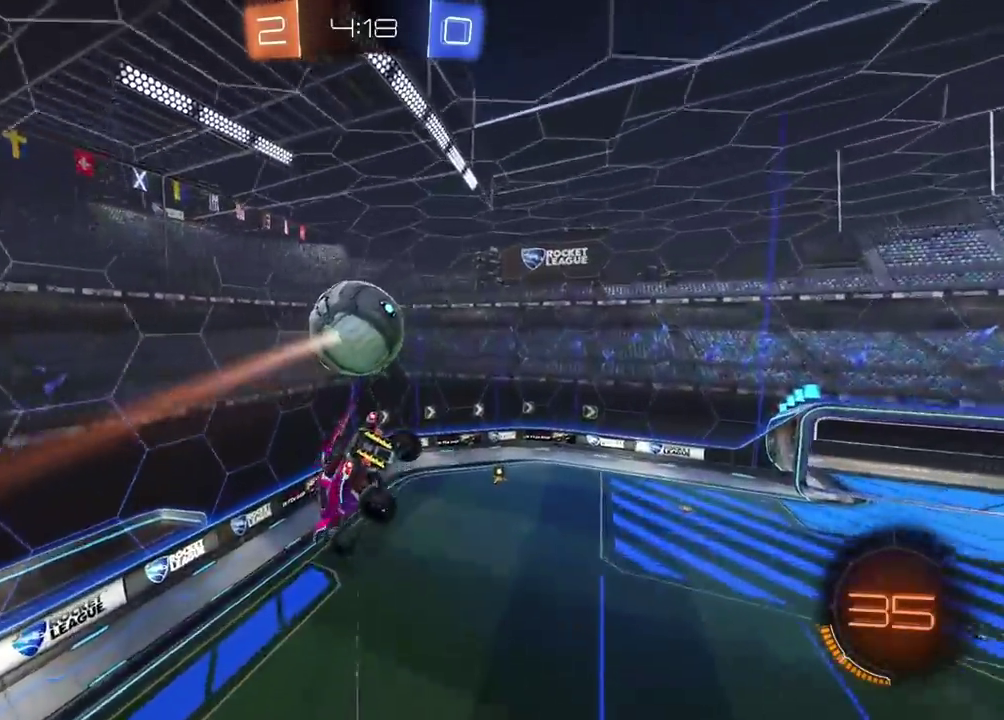
{"buttons": [], "left_stick": "down-left", "right_stick": "center", "events": [[467, "left_stick", "down-left"]]}
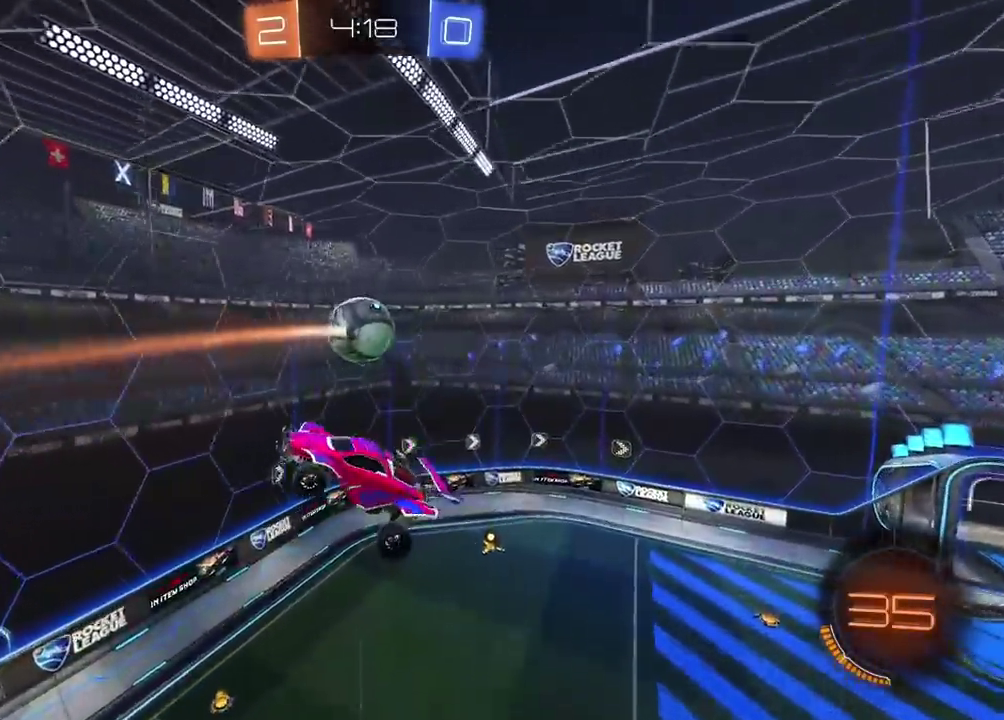
{"buttons": ["L2"], "left_stick": "down-right", "right_stick": "center", "events": [[100, "left_stick", "left"], [150, "L2", "down"], [200, "left_stick", "up-left"], [300, "left_stick", "right"], [450, "left_stick", "up-left"], [500, "left_stick", "down-right"]]}
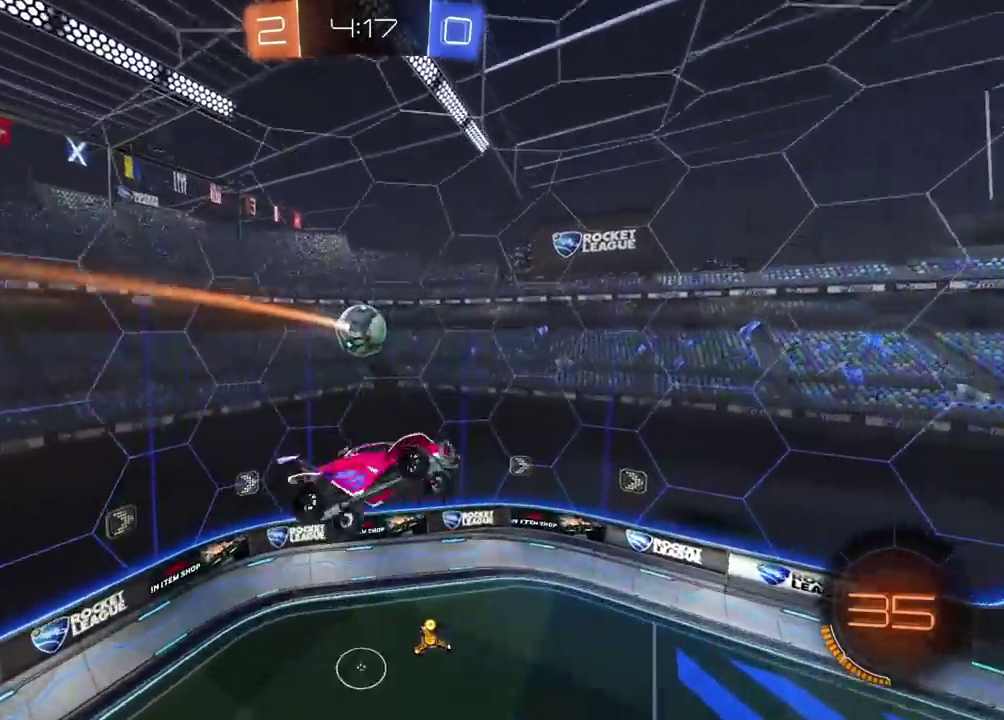
{"buttons": ["CIRCLE", "TRIANGLE", "R2"], "left_stick": "center", "right_stick": "center", "events": [[50, "R2", "down"], [117, "CIRCLE", "down"], [117, "L2", "up"], [117, "left_stick", "right"], [350, "left_stick", "center"], [417, "TRIANGLE", "down"]]}
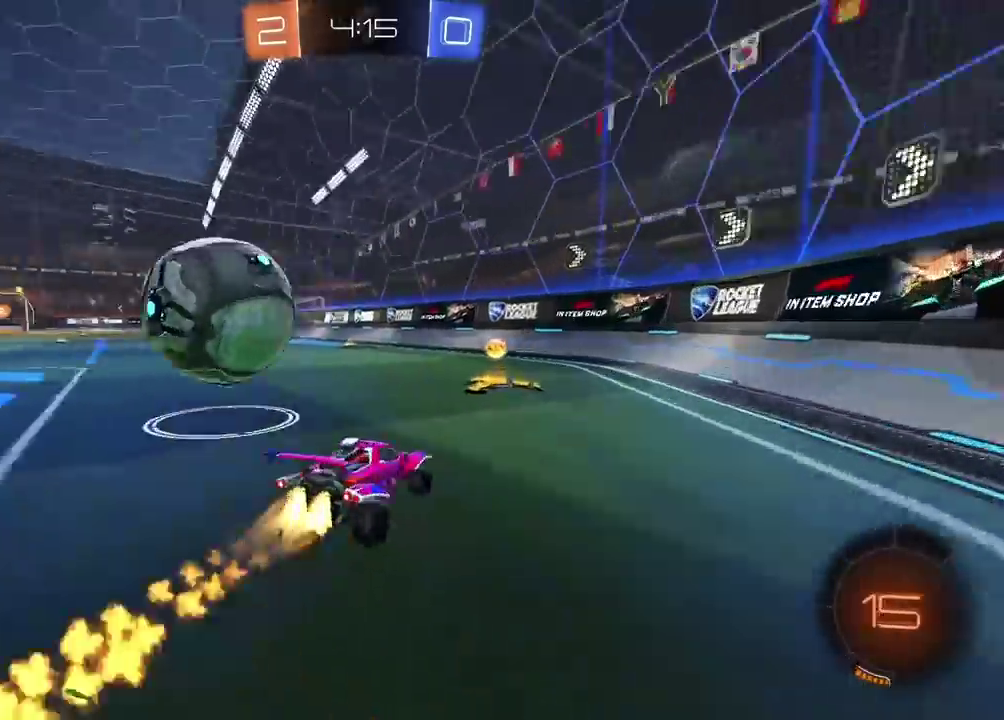
{"buttons": ["R2"], "left_stick": "left", "right_stick": "center", "events": [[67, "TRIANGLE", "up"], [250, "CIRCLE", "up"], [400, "left_stick", "left"]]}
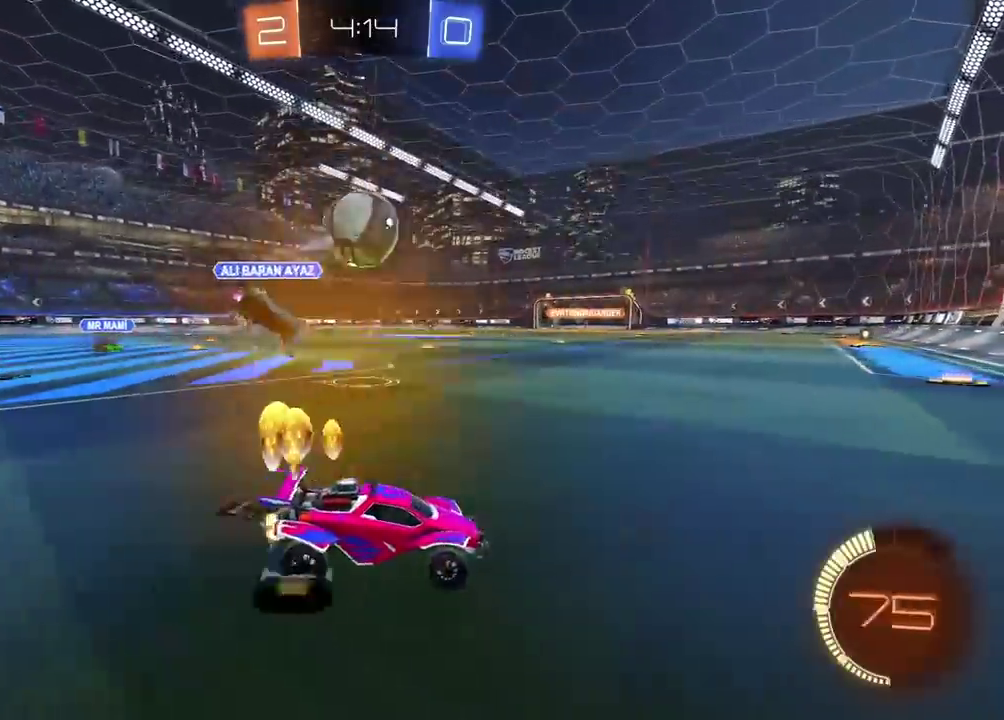
{"buttons": ["CIRCLE", "R2"], "left_stick": "center", "right_stick": "center", "events": [[100, "CIRCLE", "down"], [150, "left_stick", "center"]]}
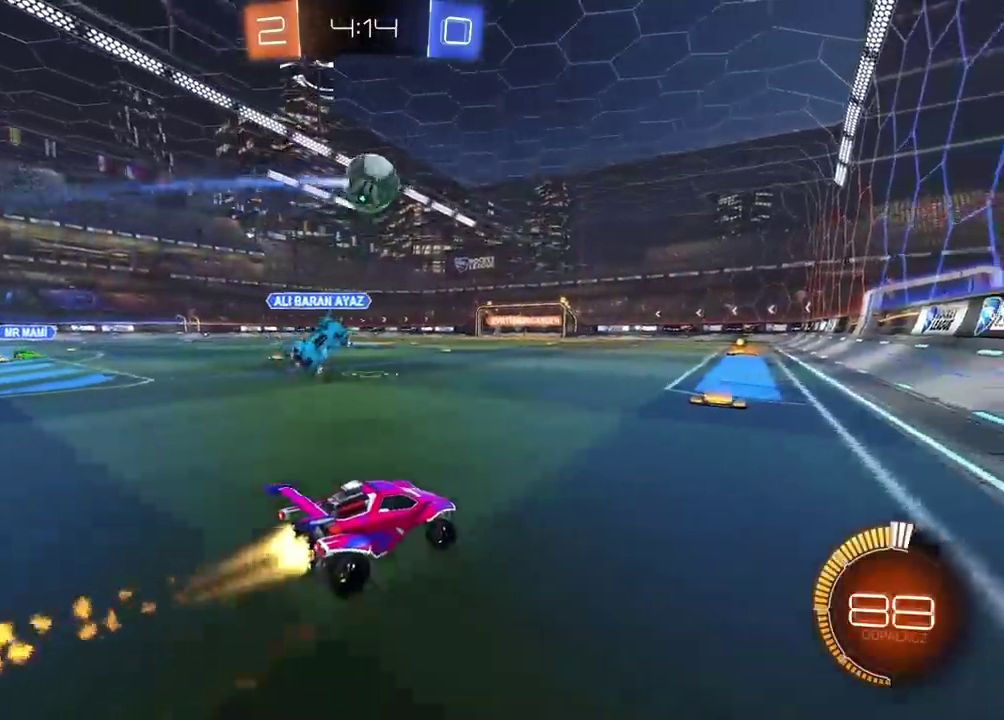
{"buttons": ["R2"], "left_stick": "center", "right_stick": "center", "events": [[67, "TRIANGLE", "down"], [250, "left_stick", "left"], [267, "TRIANGLE", "up"], [317, "left_stick", "center"], [383, "CIRCLE", "up"]]}
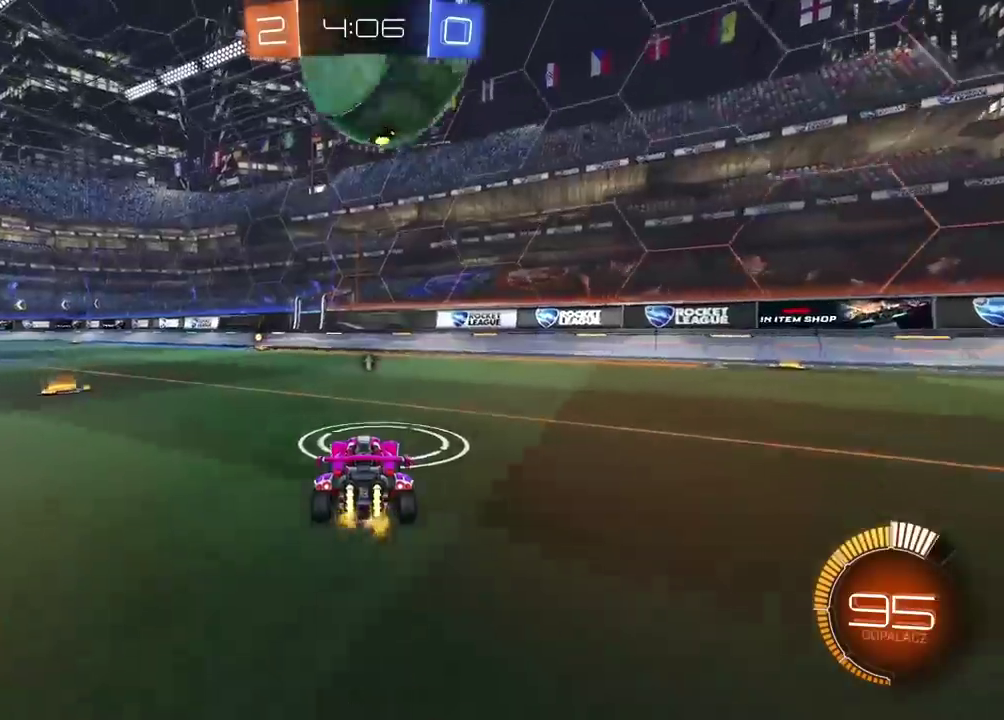
{"buttons": ["R2"], "left_stick": "center", "right_stick": "center", "events": [[250, "CIRCLE", "down"], [367, "CIRCLE", "up"], [417, "left_stick", "right"], [483, "left_stick", "center"]]}
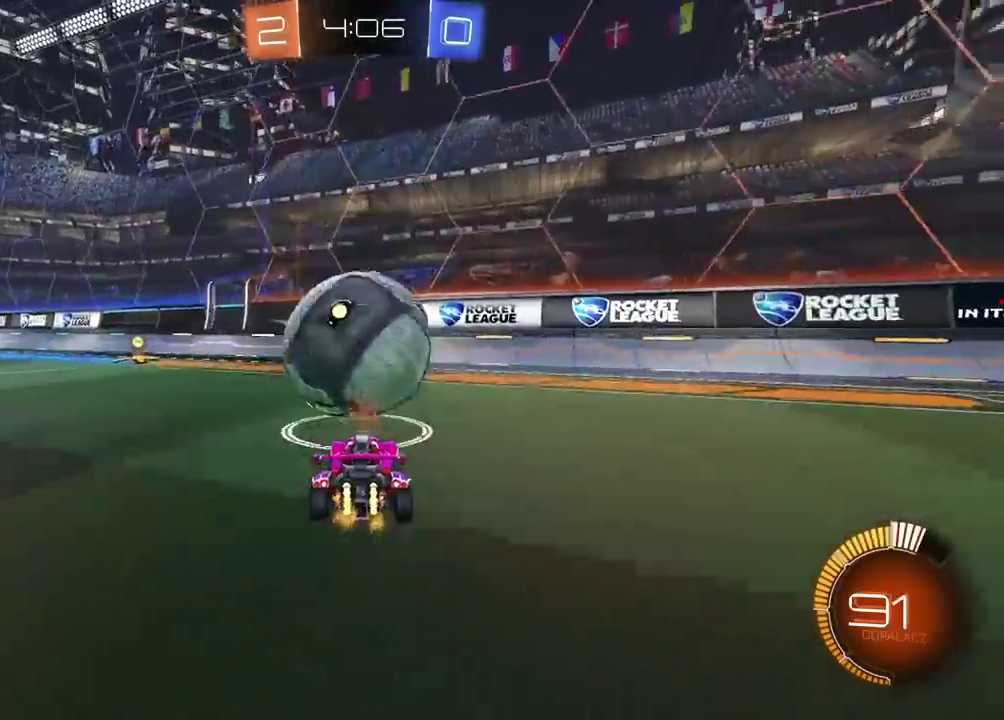
{"buttons": ["R2"], "left_stick": "center", "right_stick": "center", "events": [[17, "TRIANGLE", "down"], [117, "TRIANGLE", "up"], [250, "CIRCLE", "down"], [383, "CIRCLE", "up"]]}
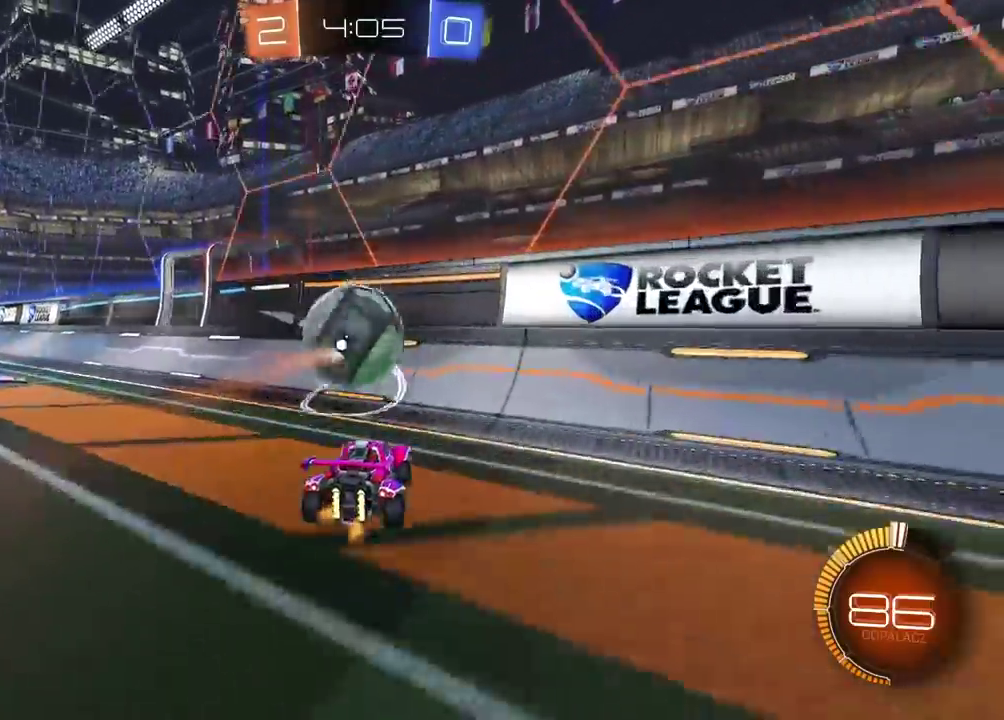
{"buttons": ["CIRCLE", "R2"], "left_stick": "center", "right_stick": "center", "events": [[417, "CIRCLE", "down"]]}
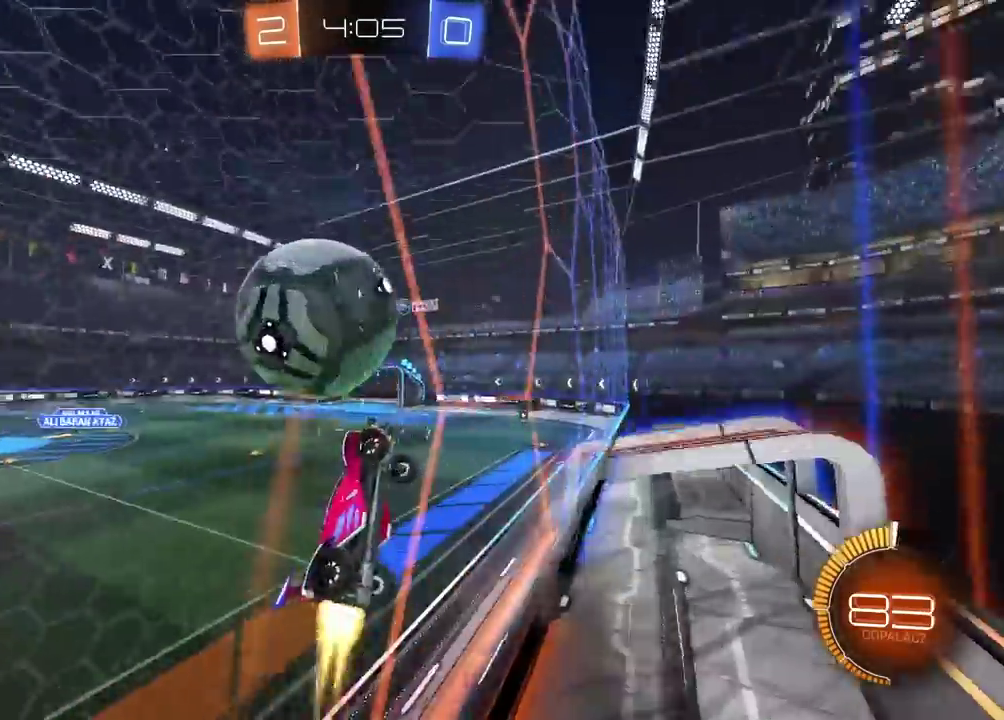
{"buttons": ["L2"], "left_stick": "up-left", "right_stick": "center", "events": [[33, "CIRCLE", "up"], [33, "left_stick", "right"], [100, "R2", "up"], [133, "CIRCLE", "down"], [133, "left_stick", "down"], [150, "CIRCLE", "up"], [150, "CROSS", "down"], [150, "L2", "down"], [267, "CROSS", "up"], [317, "left_stick", "left"], [467, "left_stick", "up-left"]]}
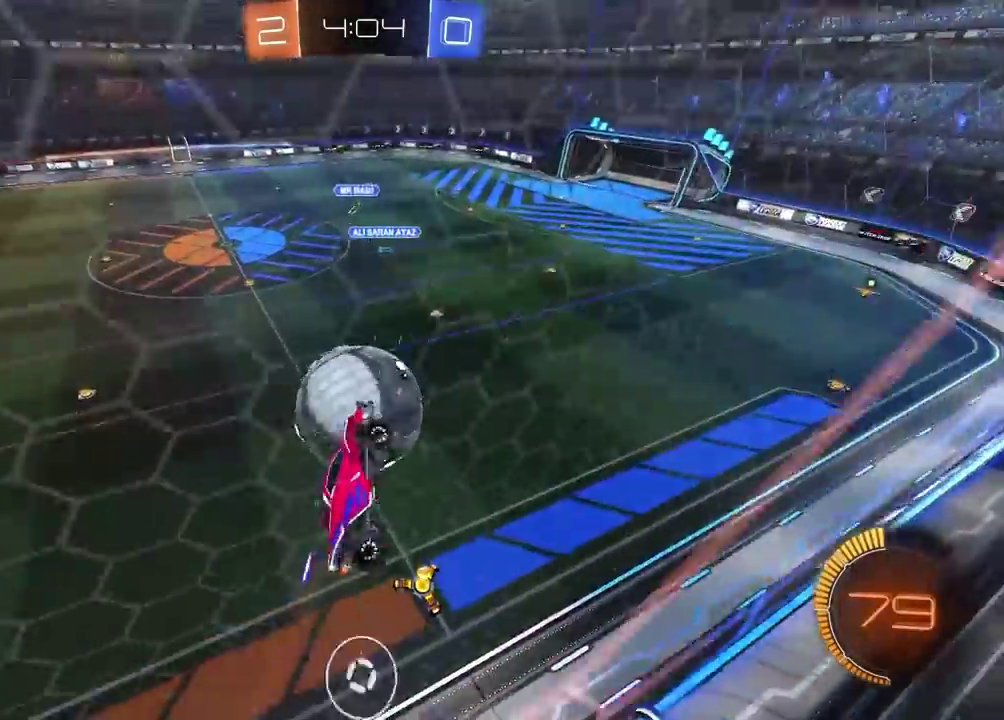
{"buttons": [], "left_stick": "right", "right_stick": "center", "events": [[17, "L2", "up"], [117, "L3", "down"], [133, "CROSS", "down"], [200, "L3", "up"], [217, "CROSS", "up"], [250, "left_stick", "center"], [483, "left_stick", "right"]]}
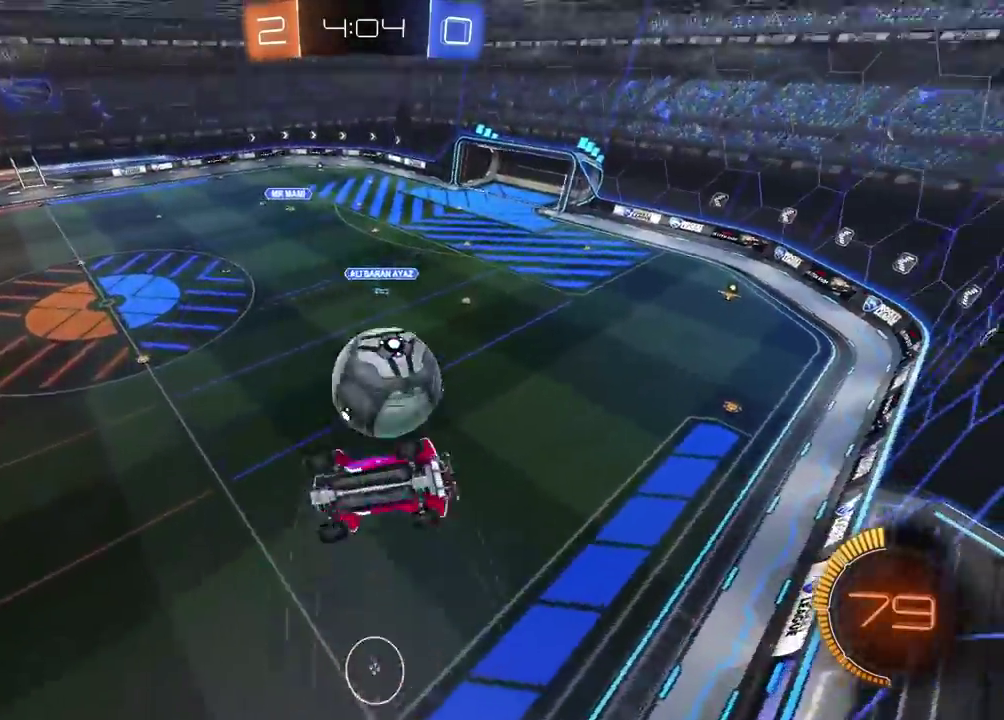
{"buttons": [], "left_stick": "down-right", "right_stick": "center", "events": [[417, "left_stick", "down-right"]]}
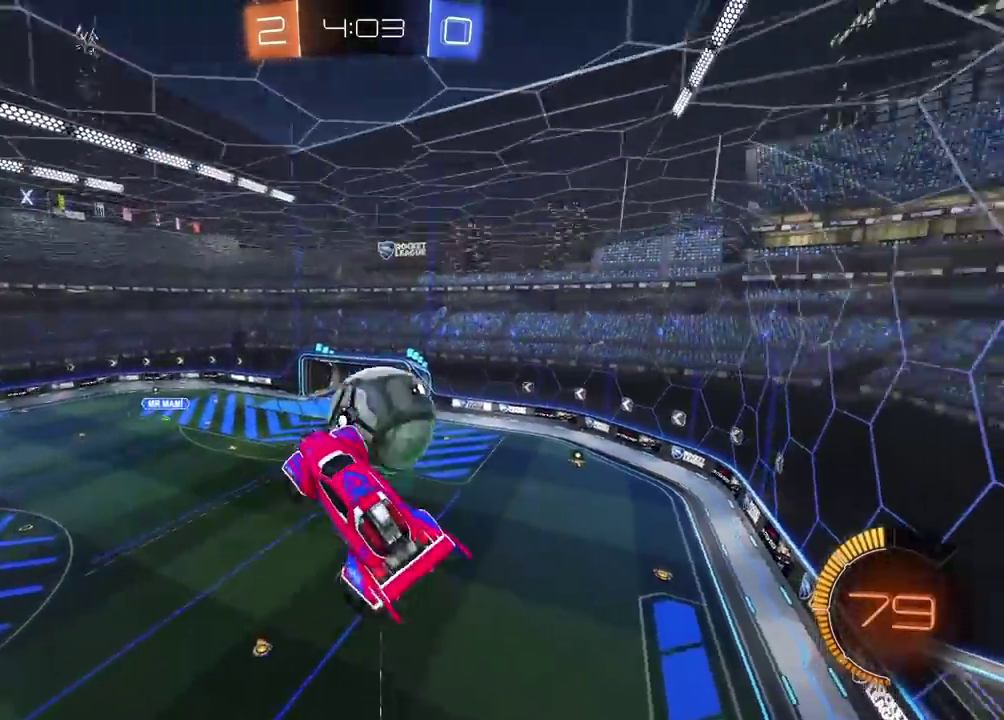
{"buttons": ["CIRCLE", "L2", "R2"], "left_stick": "down-left", "right_stick": "center", "events": [[33, "left_stick", "down"], [200, "L2", "down"], [317, "CIRCLE", "down"], [317, "R2", "down"], [417, "left_stick", "down-left"]]}
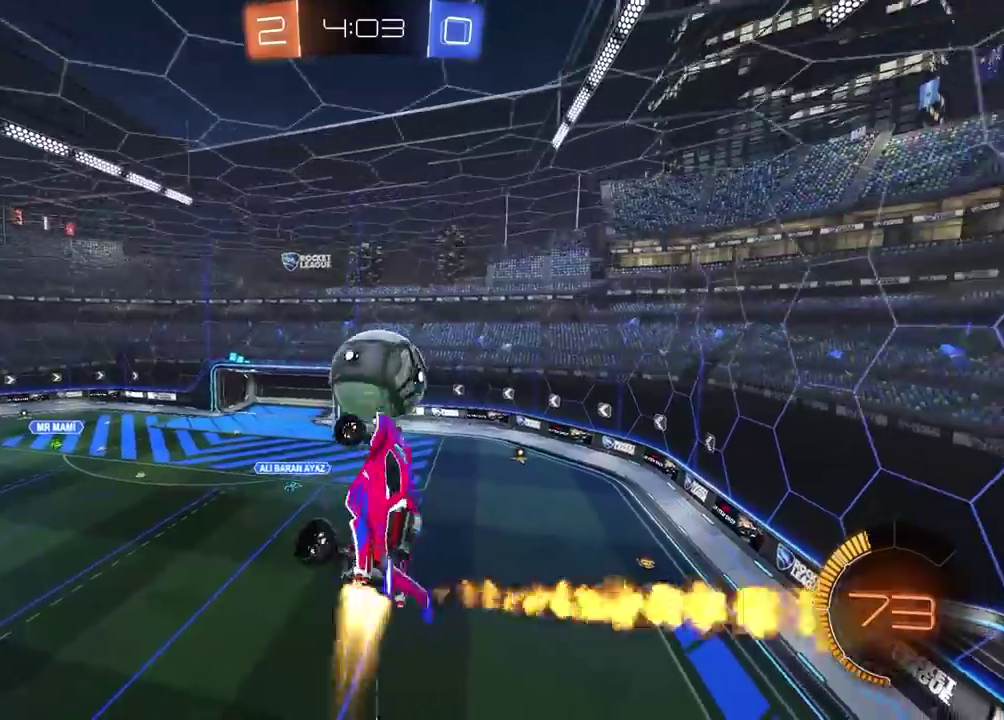
{"buttons": ["L2", "R2"], "left_stick": "down-right", "right_stick": "center", "events": [[67, "CIRCLE", "up"], [150, "left_stick", "down"], [183, "CIRCLE", "down"], [400, "CIRCLE", "up"], [417, "left_stick", "down-right"]]}
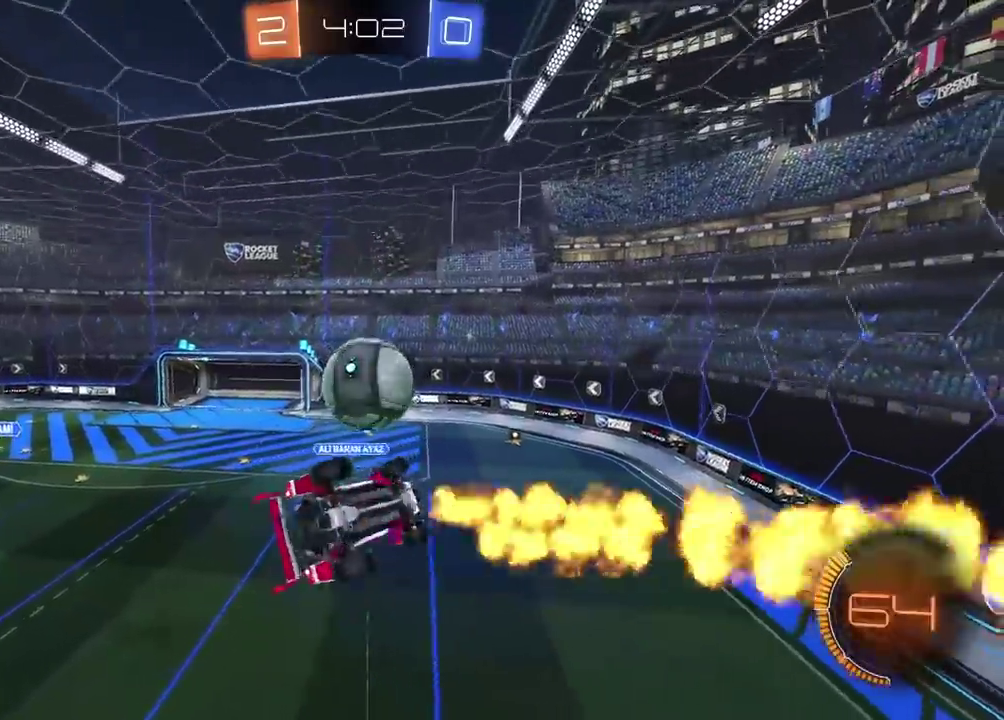
{"buttons": ["CIRCLE", "R2"], "left_stick": "center", "right_stick": "center", "events": [[50, "CIRCLE", "down"], [50, "left_stick", "center"], [67, "L2", "up"]]}
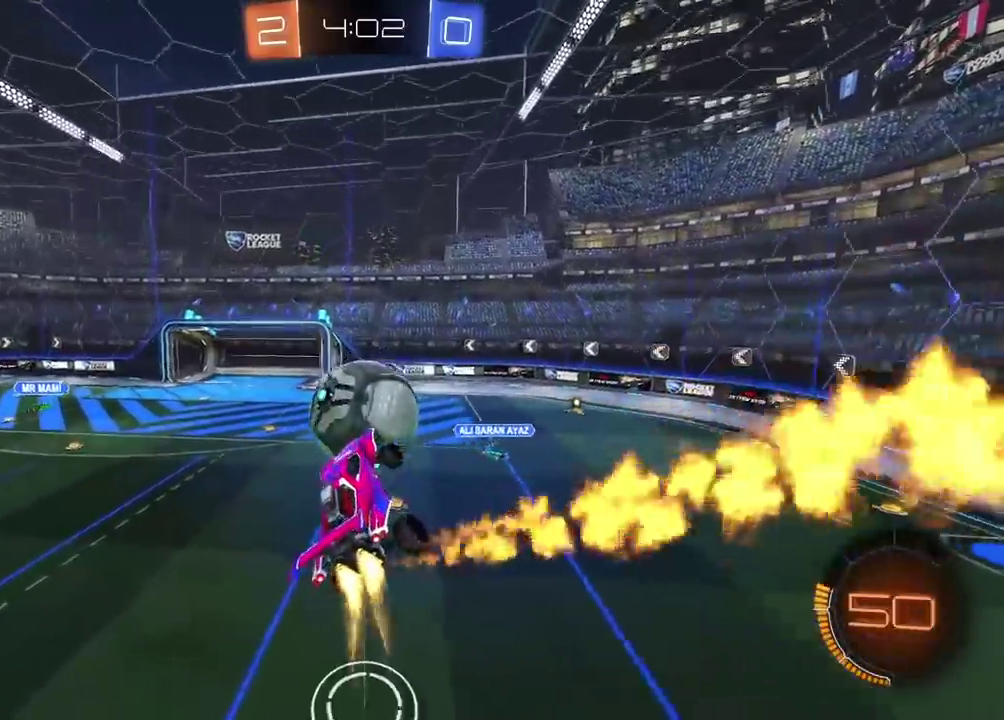
{"buttons": ["CIRCLE", "R2", "L3"], "left_stick": "up", "right_stick": "center", "events": [[33, "TRIANGLE", "down"], [67, "left_stick", "up"], [217, "TRIANGLE", "up"], [367, "L3", "down"]]}